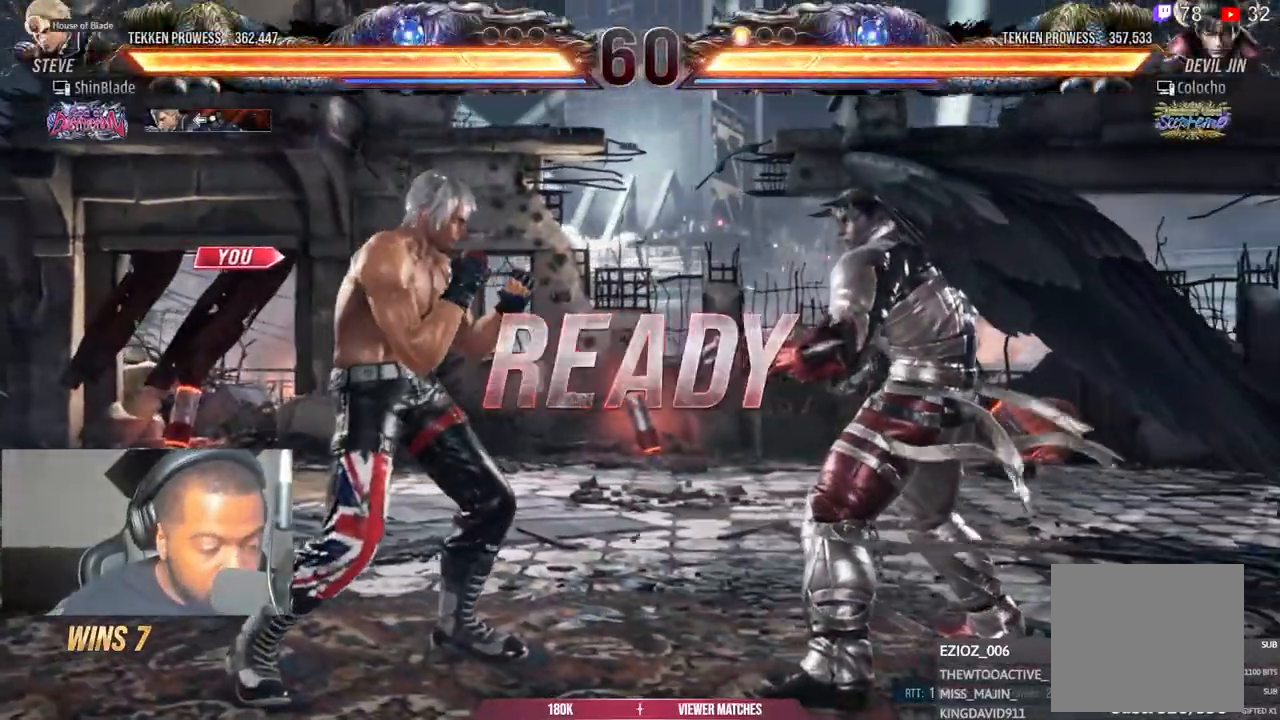
Gameplay with a controller (PlayStation layout); each line is a JSON object with the inputs held at the frame after it. "events" lists button and stick changes between this image and that frame as [ms after this image, input, new state], when the widget could be followed in between.
{"buttons": [], "left_stick": "center", "right_stick": "center", "events": [[50, "DPAD_LEFT", "down"], [150, "DPAD_LEFT", "up"], [350, "SQUARE", "down"], [383, "DPAD_DOWN", "down"], [383, "DPAD_RIGHT", "down"], [417, "DPAD_DOWN", "up"], [450, "SQUARE", "up"], [467, "DPAD_RIGHT", "up"]]}
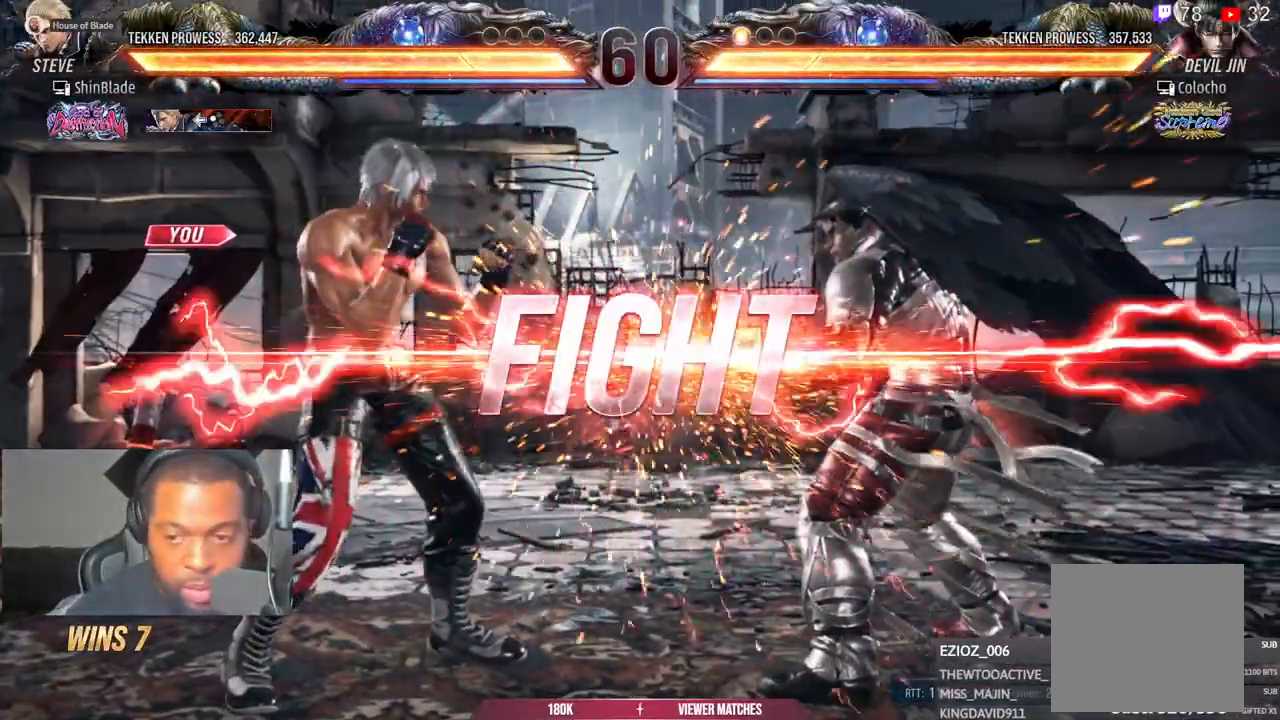
{"buttons": ["TRIANGLE", "DPAD_DOWN"], "left_stick": "center", "right_stick": "center", "events": [[167, "DPAD_DOWN", "down"], [217, "TRIANGLE", "down"], [300, "DPAD_DOWN", "up"], [367, "TRIANGLE", "up"], [400, "DPAD_DOWN", "down"], [450, "TRIANGLE", "down"]]}
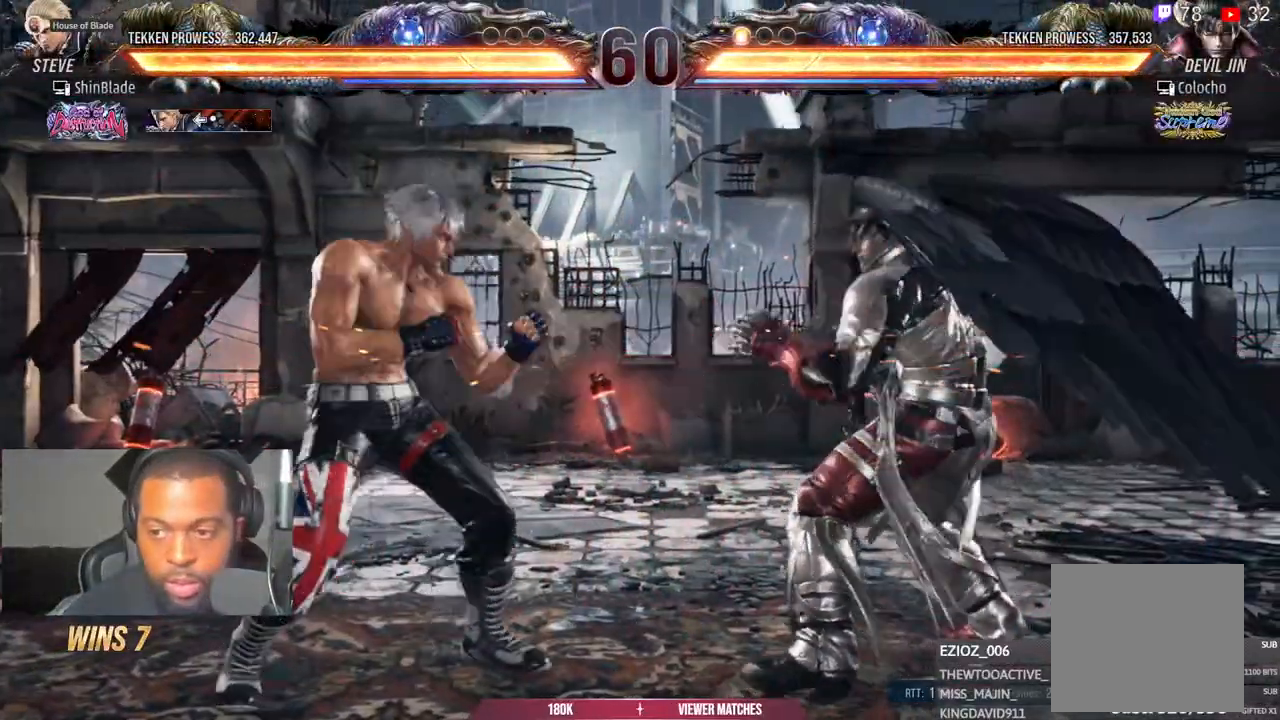
{"buttons": ["CROSS"], "left_stick": "center", "right_stick": "center", "events": [[133, "DPAD_DOWN", "up"], [183, "DPAD_RIGHT", "down"], [217, "SQUARE", "down"], [300, "TRIANGLE", "up"], [317, "CROSS", "down"], [350, "SQUARE", "up"], [500, "DPAD_RIGHT", "up"]]}
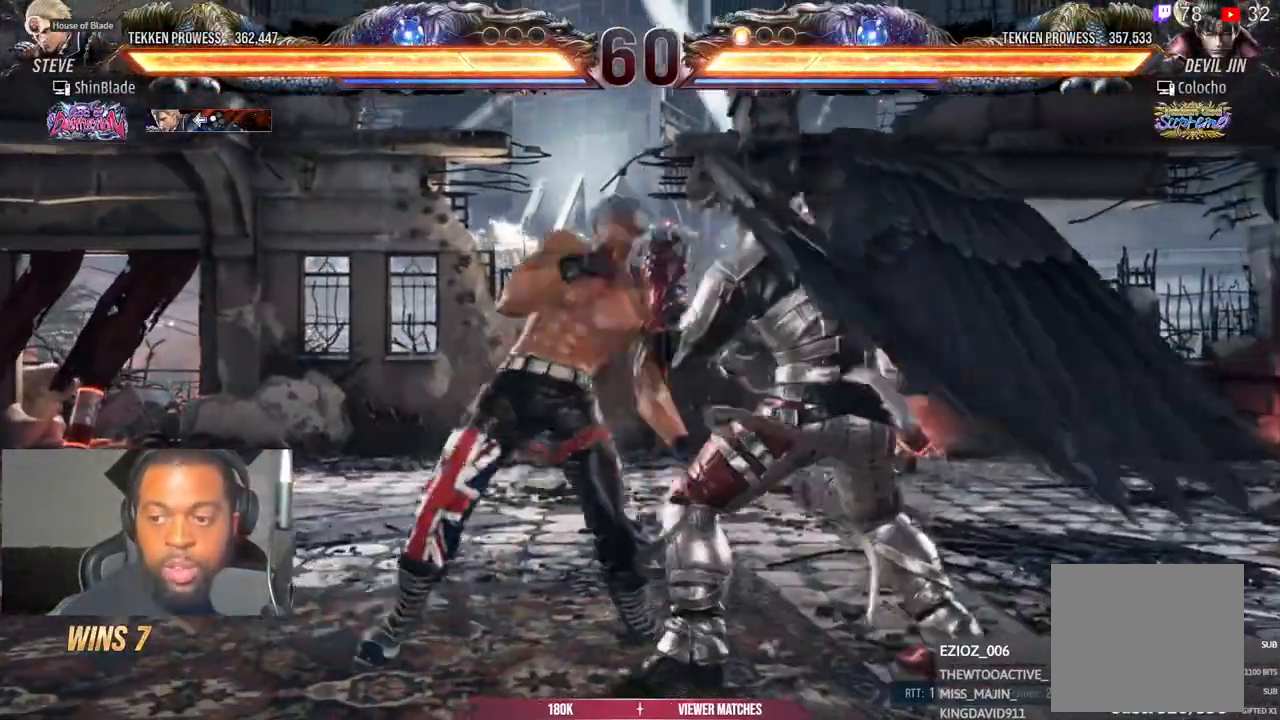
{"buttons": ["SQUARE"], "left_stick": "center", "right_stick": "center", "events": [[33, "CROSS", "up"], [67, "DPAD_DOWN", "down"], [67, "DPAD_LEFT", "down"], [450, "DPAD_DOWN", "up"], [467, "DPAD_LEFT", "up"], [467, "SQUARE", "down"]]}
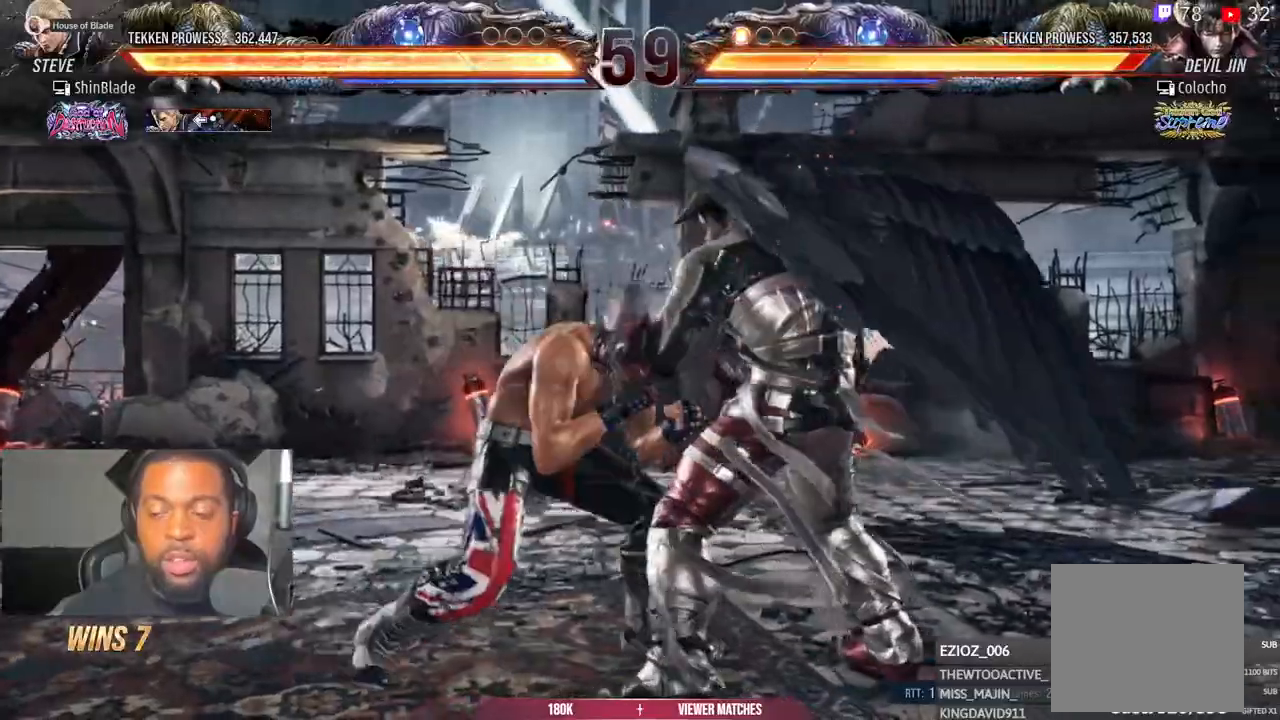
{"buttons": ["CROSS", "DPAD_UP", "DPAD_LEFT"], "left_stick": "center", "right_stick": "center"}